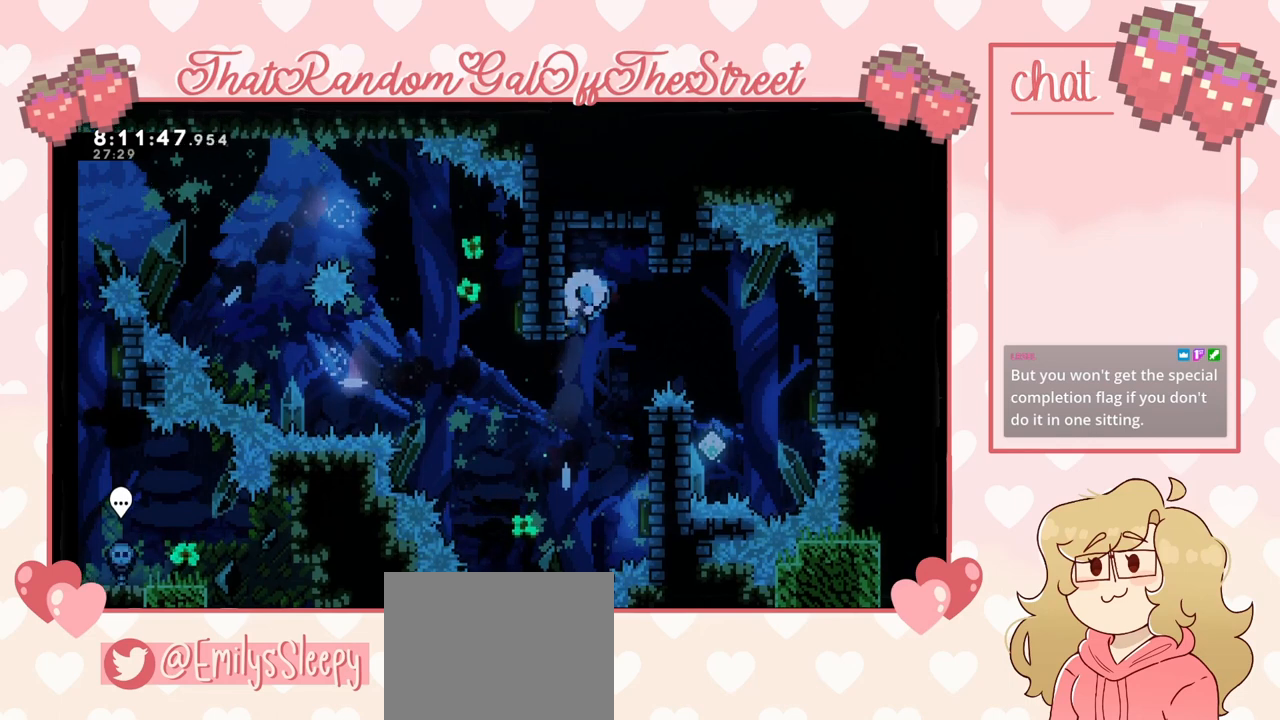
Gameplay with a controller (Xbox layout); each line is a JSON object with the inputs held at the frame after it. "events" lists button and stick changes between this image and that frame as [ms after this image, input, new state], when the widget could be followed in between.
{"buttons": [], "left_stick": "center", "right_stick": "center", "events": [[500, "L2", "up"]]}
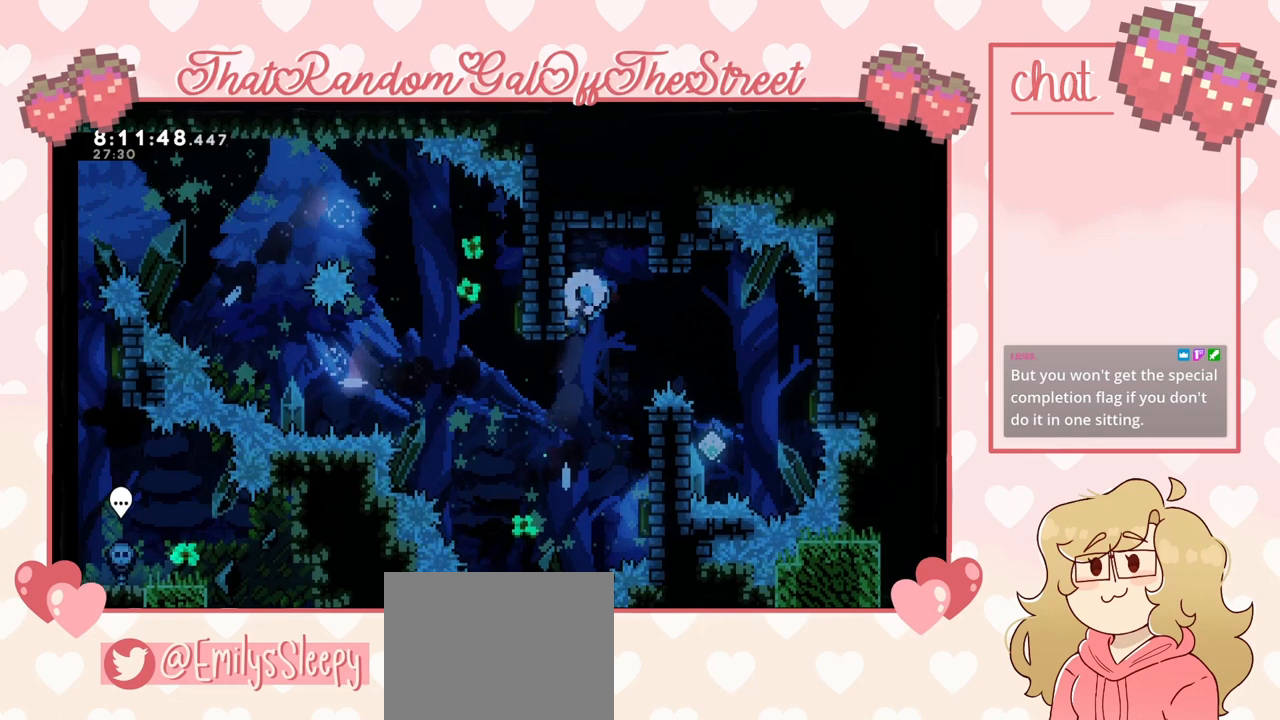
{"buttons": ["L2"], "left_stick": "up-right", "right_stick": "center", "events": [[133, "left_stick", "right"], [333, "L2", "down"], [400, "left_stick", "up-right"]]}
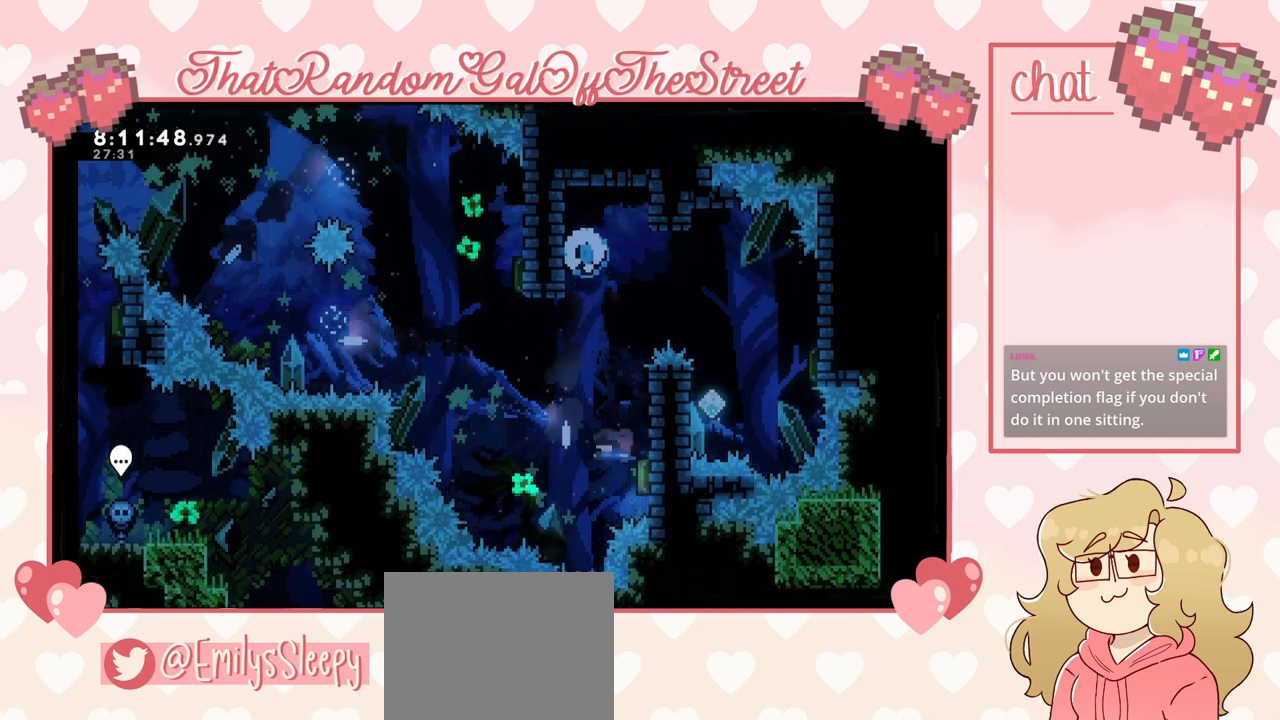
{"buttons": ["L2"], "left_stick": "up-right", "right_stick": "center", "events": []}
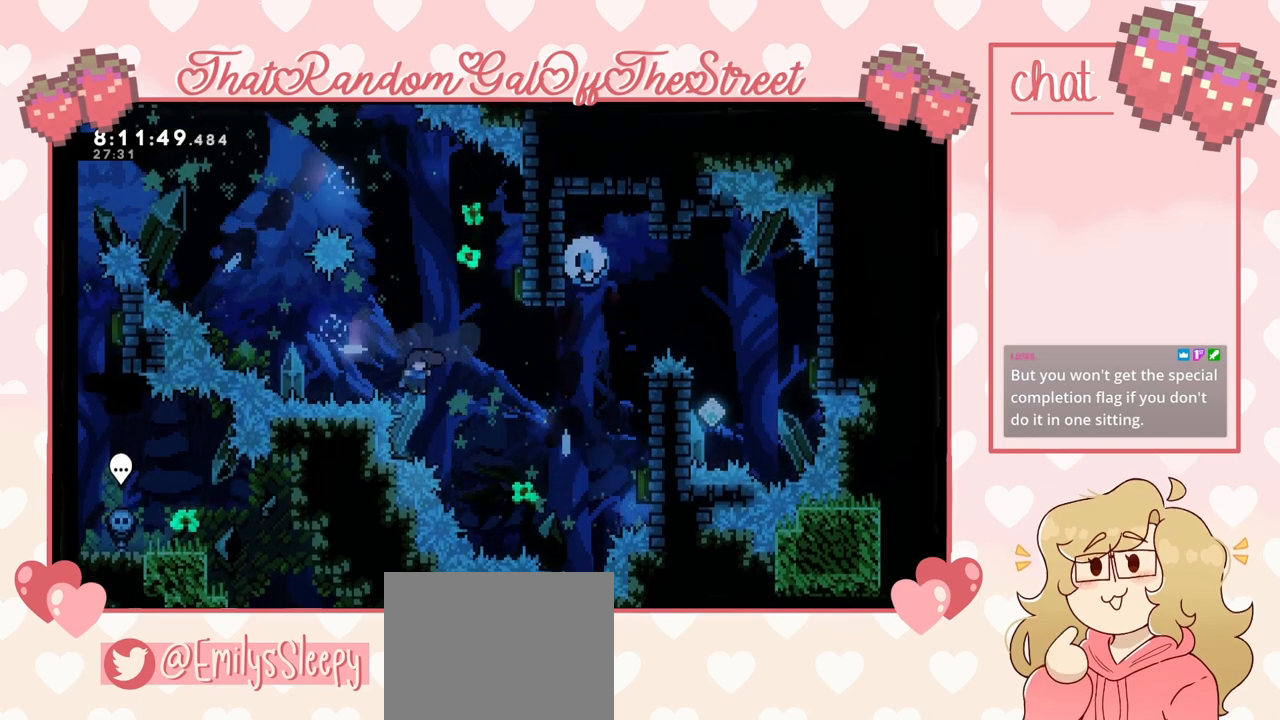
{"buttons": [], "left_stick": "up-right", "right_stick": "center", "events": [[167, "L2", "up"], [167, "X", "down"], [433, "X", "up"]]}
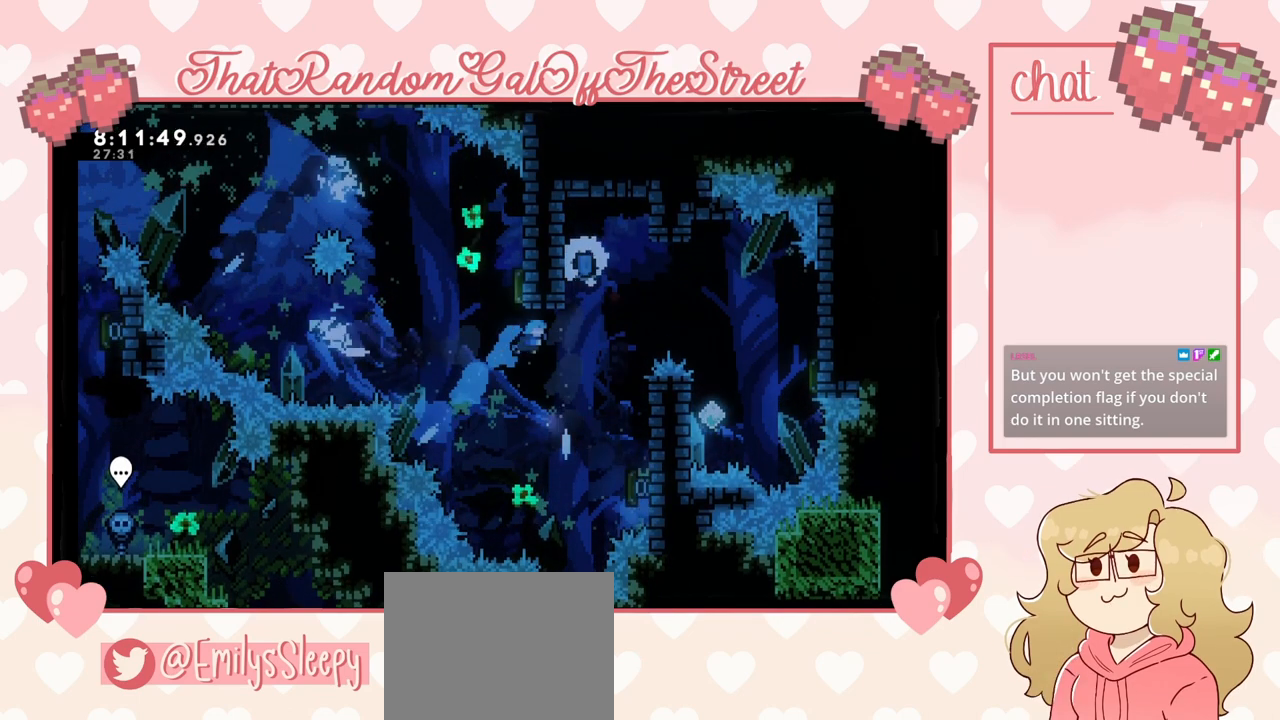
{"buttons": [], "left_stick": "center", "right_stick": "center", "events": [[33, "START", "down"], [33, "left_stick", "center"], [133, "DPAD_DOWN", "down"], [133, "START", "up"], [233, "A", "down"], [233, "DPAD_DOWN", "up"], [333, "A", "up"]]}
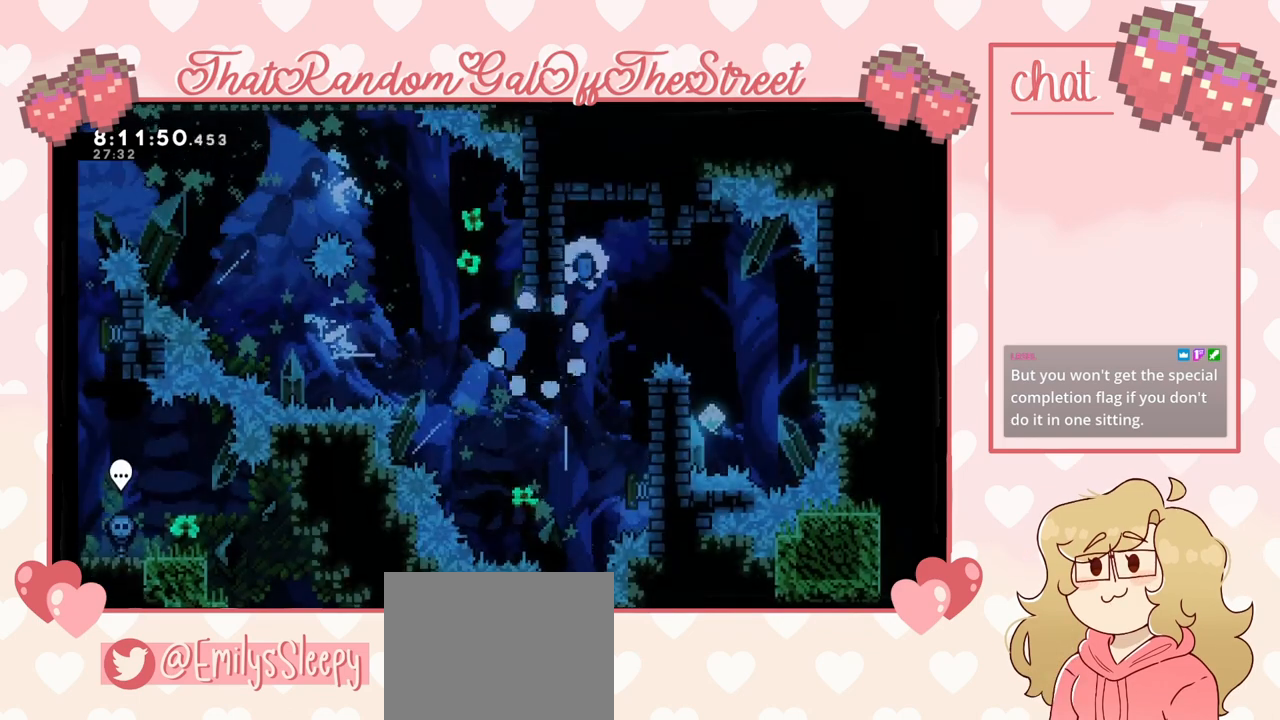
{"buttons": [], "left_stick": "center", "right_stick": "center", "events": []}
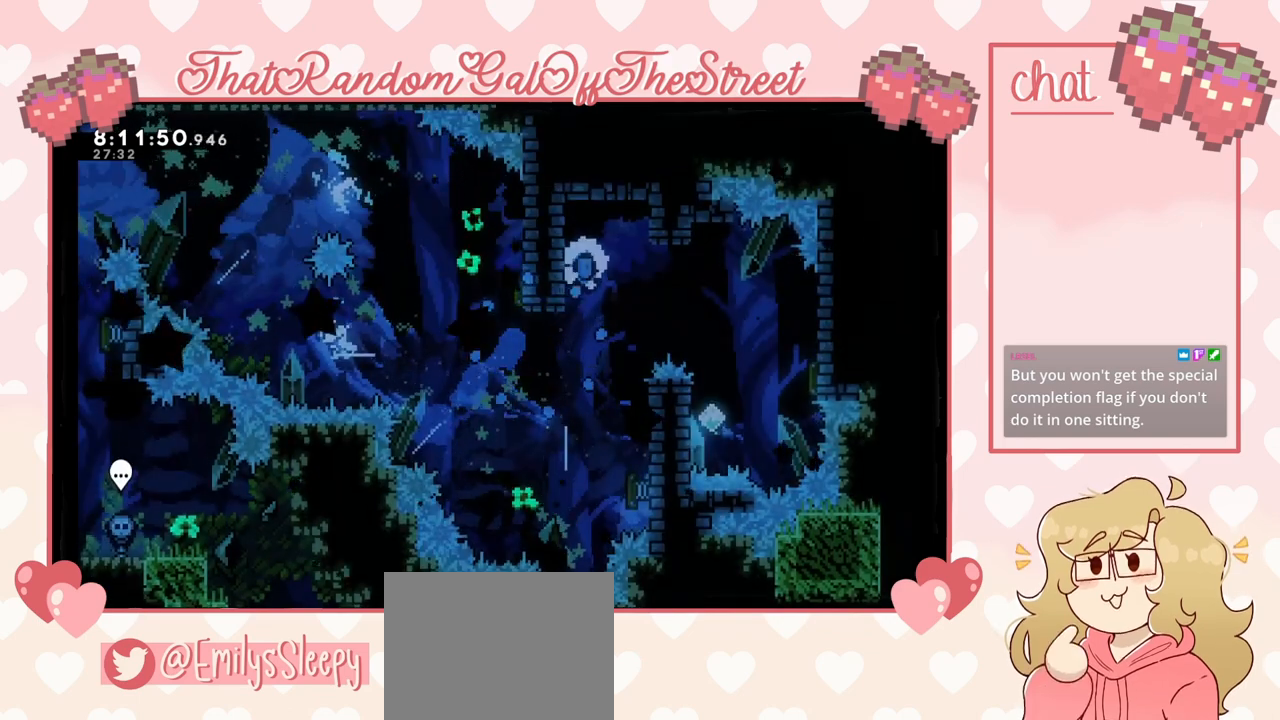
{"buttons": [], "left_stick": "center", "right_stick": "center", "events": []}
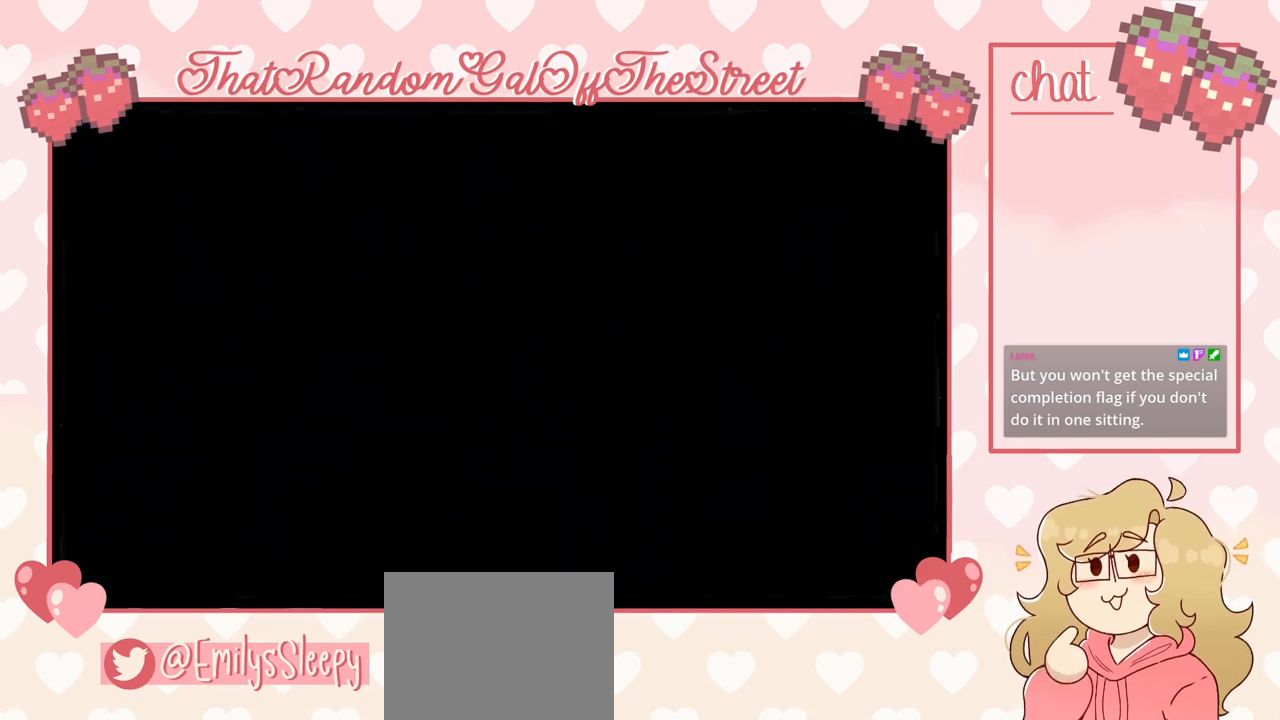
{"buttons": [], "left_stick": "center", "right_stick": "center", "events": []}
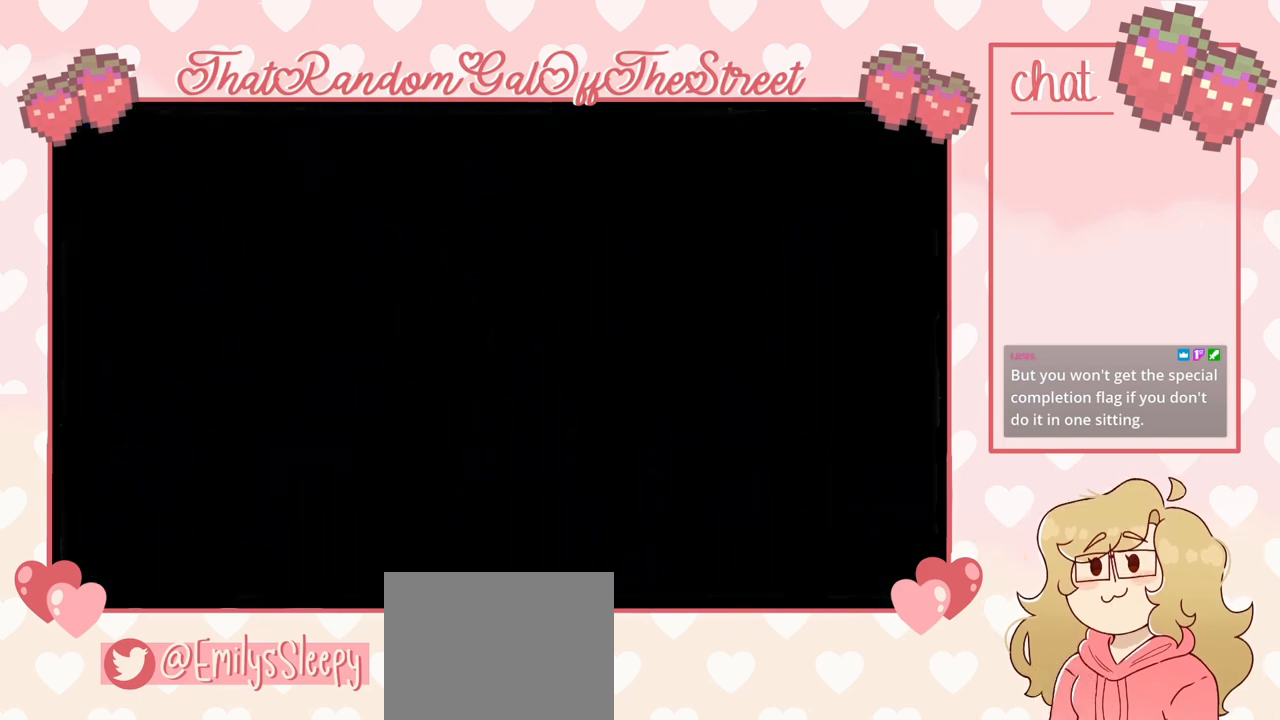
{"buttons": [], "left_stick": "center", "right_stick": "center", "events": []}
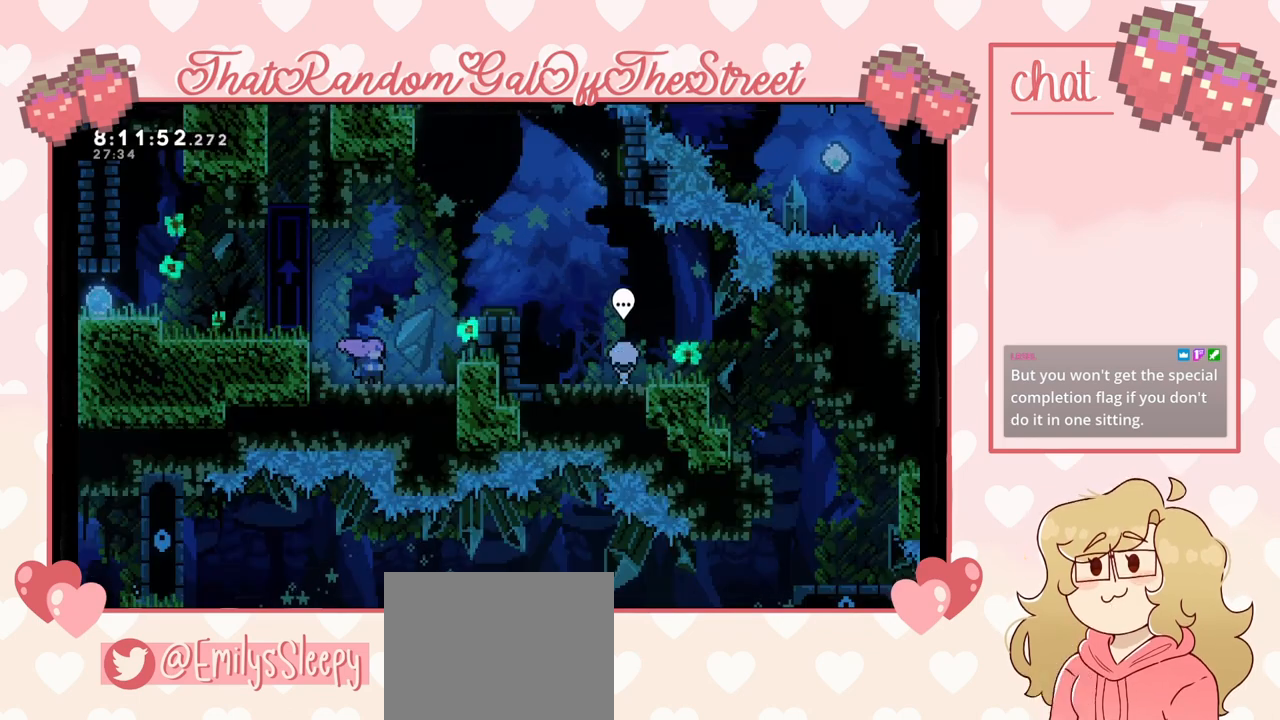
{"buttons": [], "left_stick": "left", "right_stick": "center", "events": [[200, "left_stick", "left"], [233, "A", "down"], [433, "A", "up"]]}
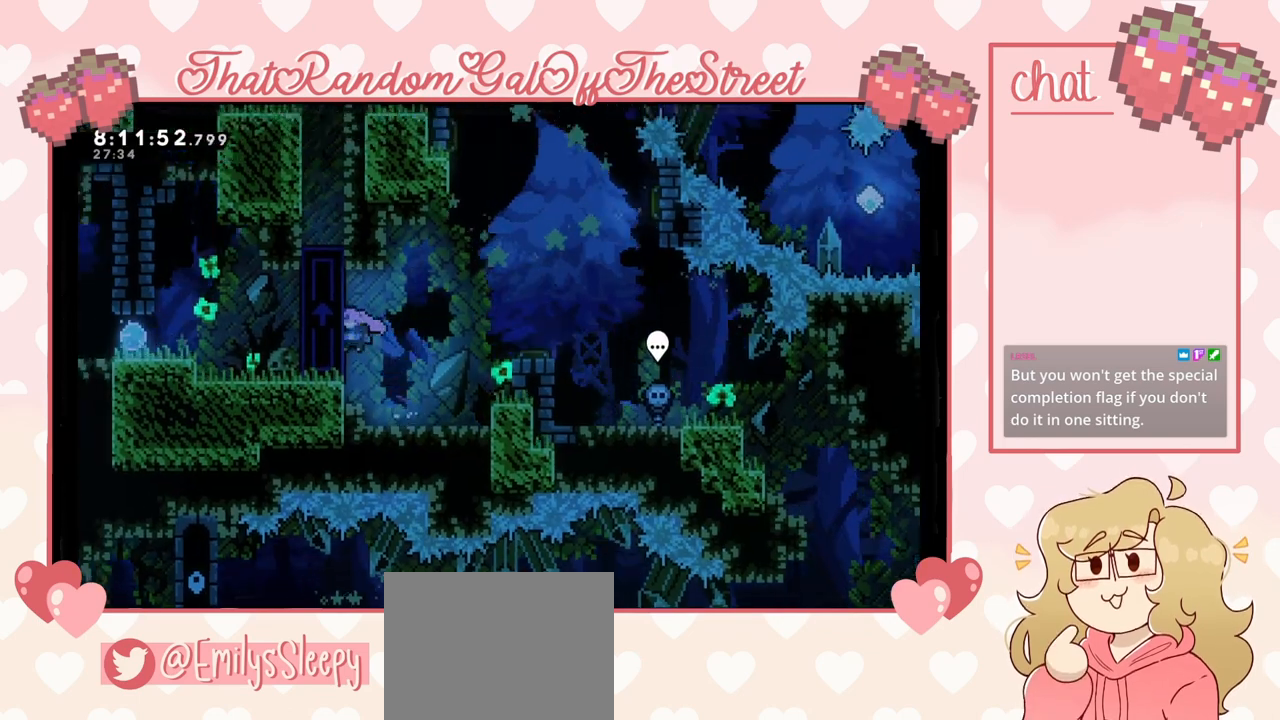
{"buttons": [], "left_stick": "center", "right_stick": "center", "events": [[67, "left_stick", "center"]]}
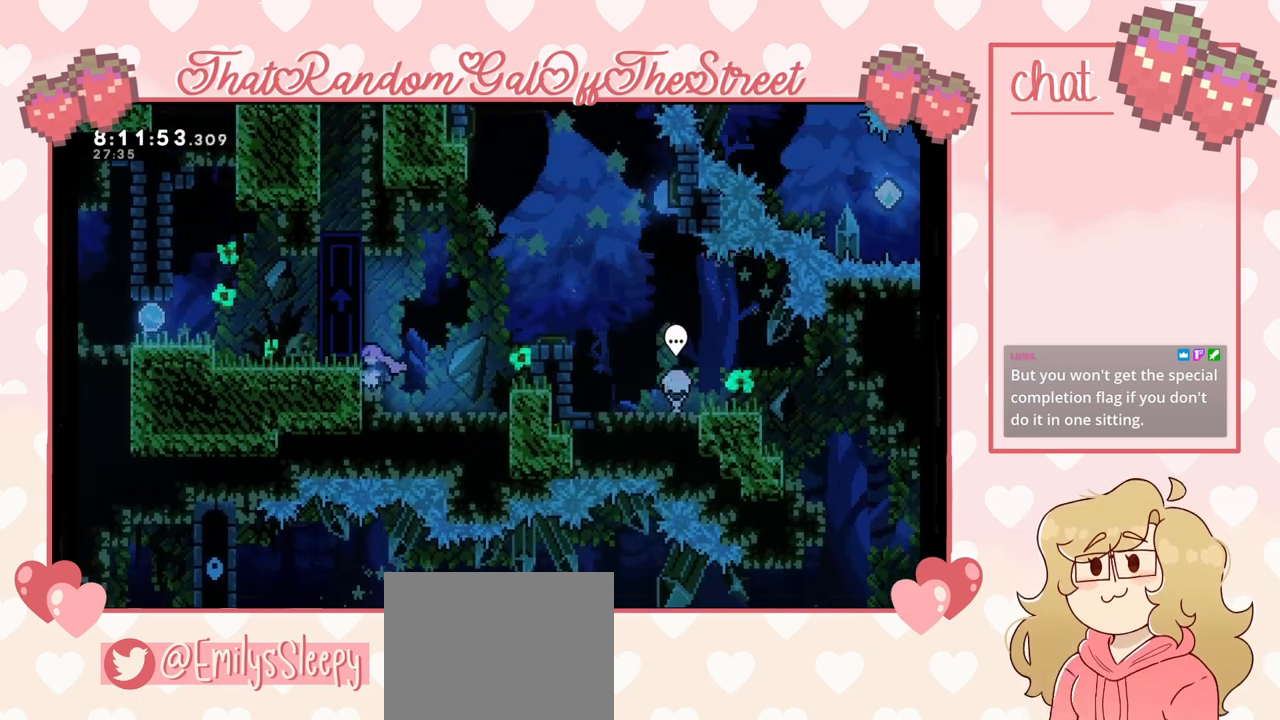
{"buttons": [], "left_stick": "left", "right_stick": "center", "events": [[33, "A", "down"], [133, "left_stick", "left"], [267, "A", "up"], [267, "L2", "down"], [467, "L2", "up"]]}
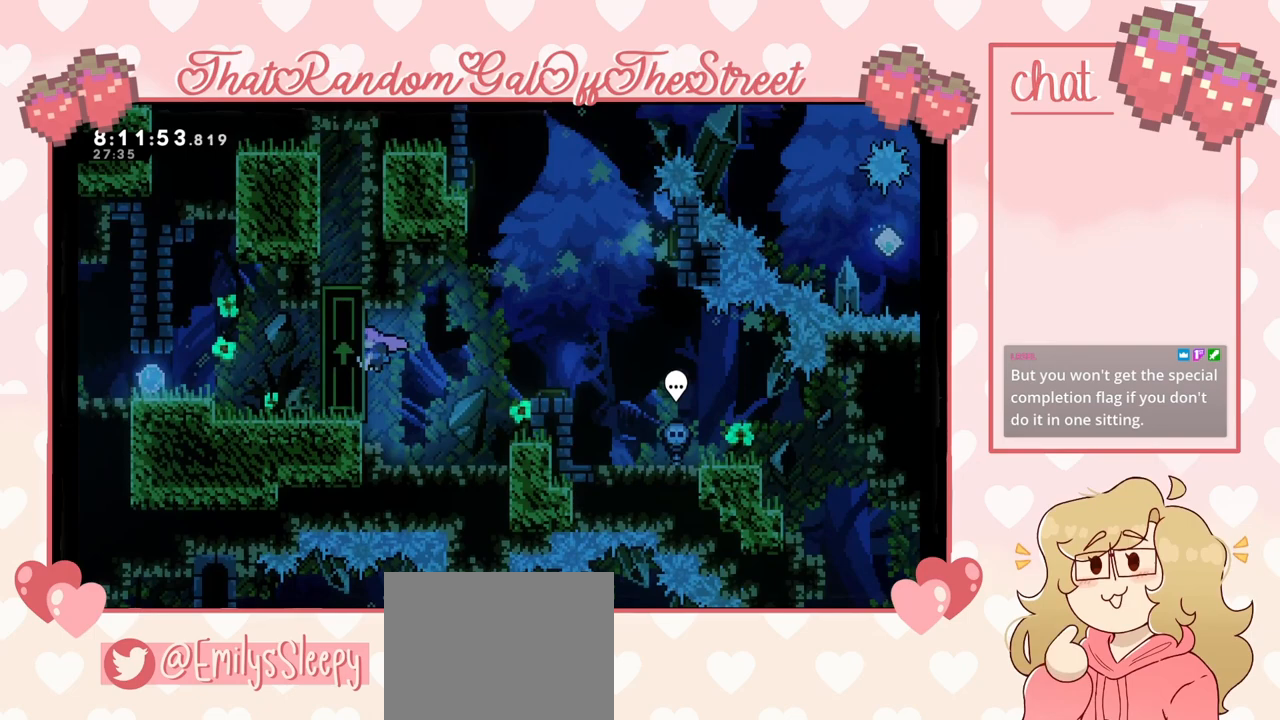
{"buttons": [], "left_stick": "left", "right_stick": "center", "events": [[33, "left_stick", "center"], [300, "left_stick", "left"]]}
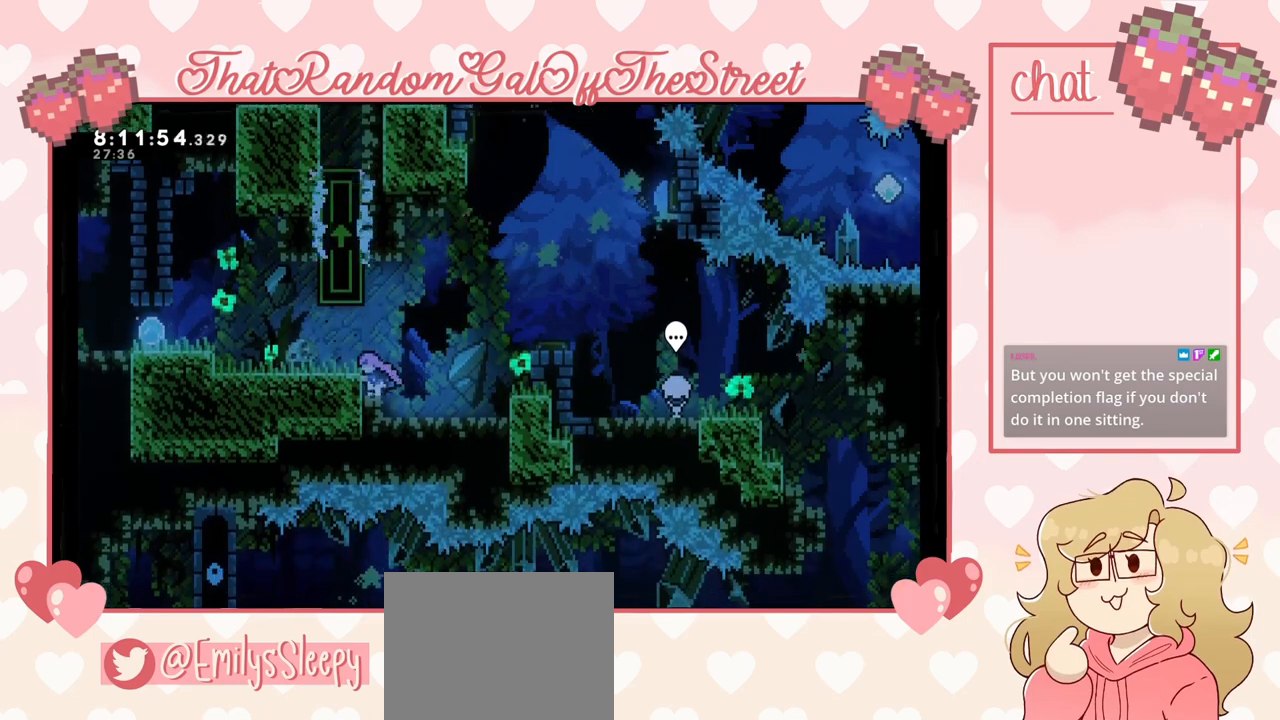
{"buttons": [], "left_stick": "left", "right_stick": "center", "events": [[133, "A", "down"], [200, "A", "up"]]}
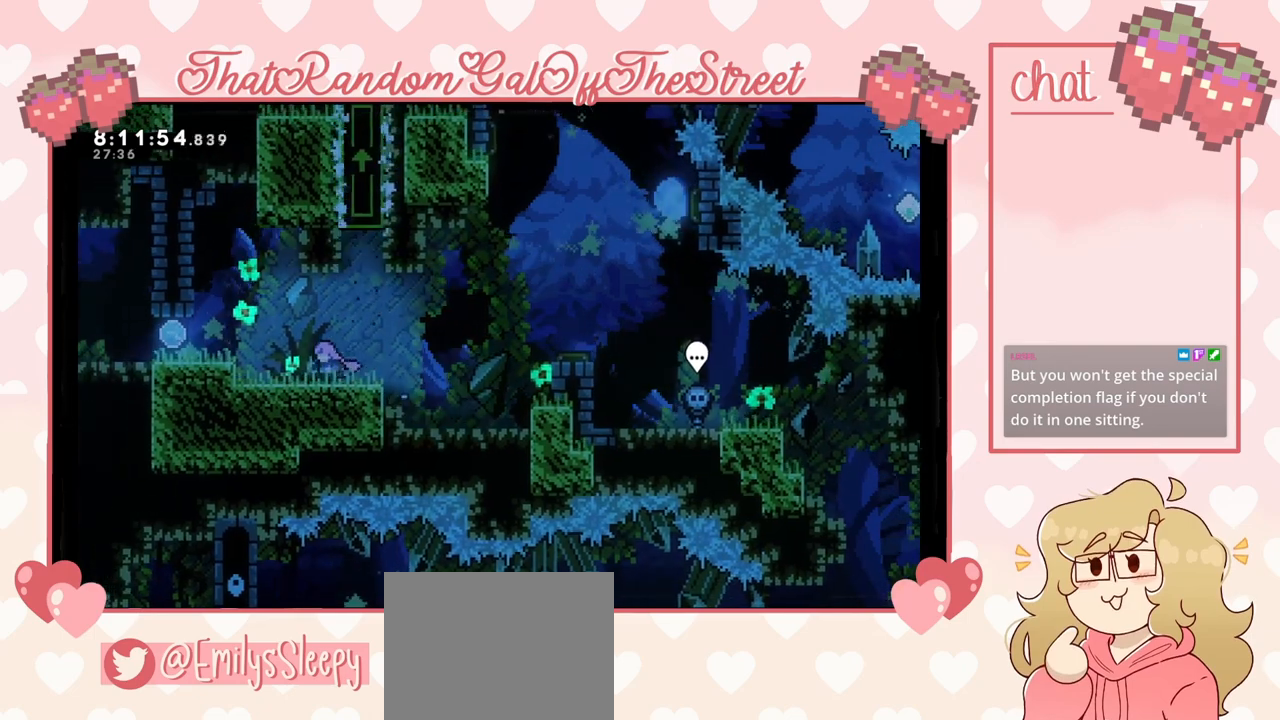
{"buttons": [], "left_stick": "left", "right_stick": "center", "events": [[233, "A", "down"], [300, "A", "up"]]}
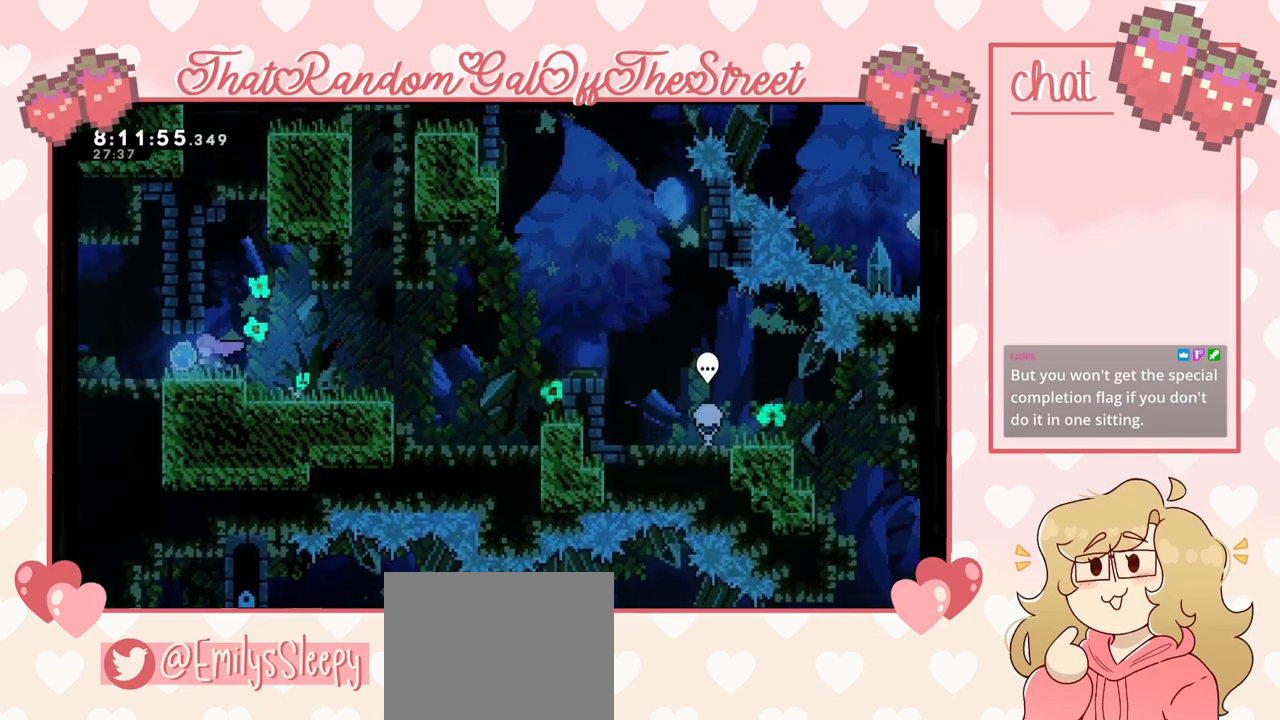
{"buttons": [], "left_stick": "right", "right_stick": "center", "events": [[133, "left_stick", "right"]]}
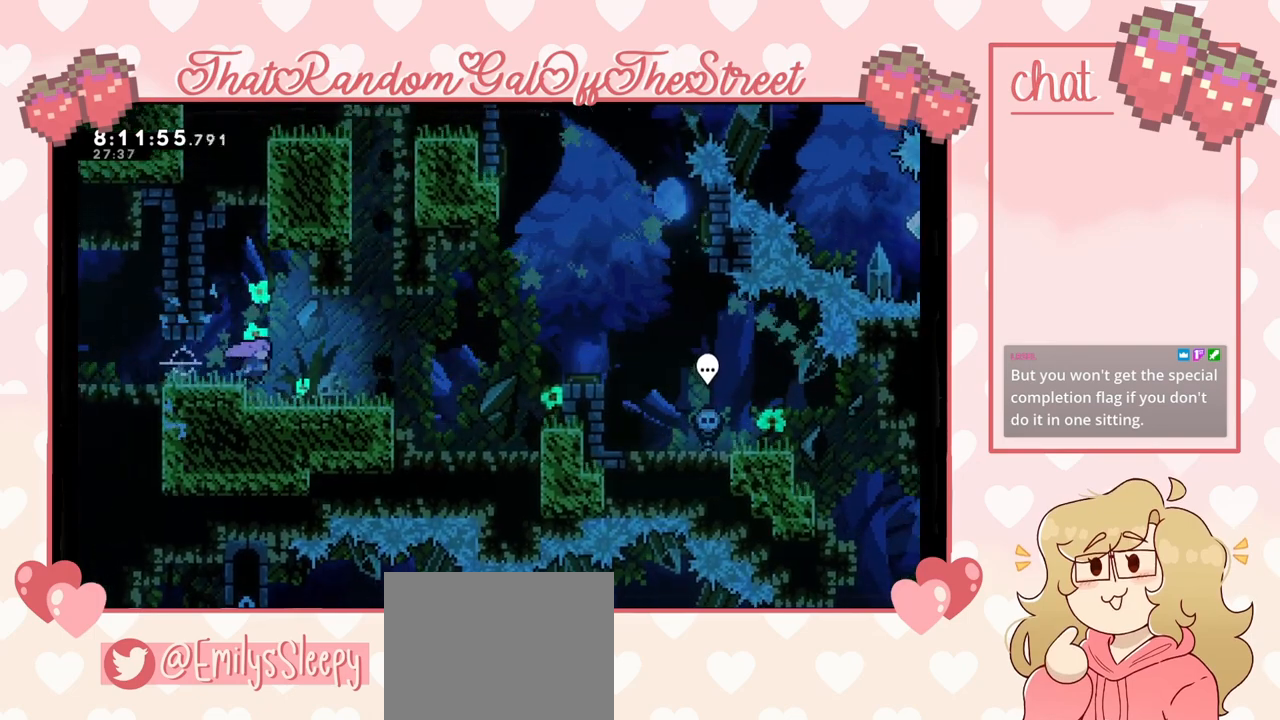
{"buttons": [], "left_stick": "right", "right_stick": "center", "events": []}
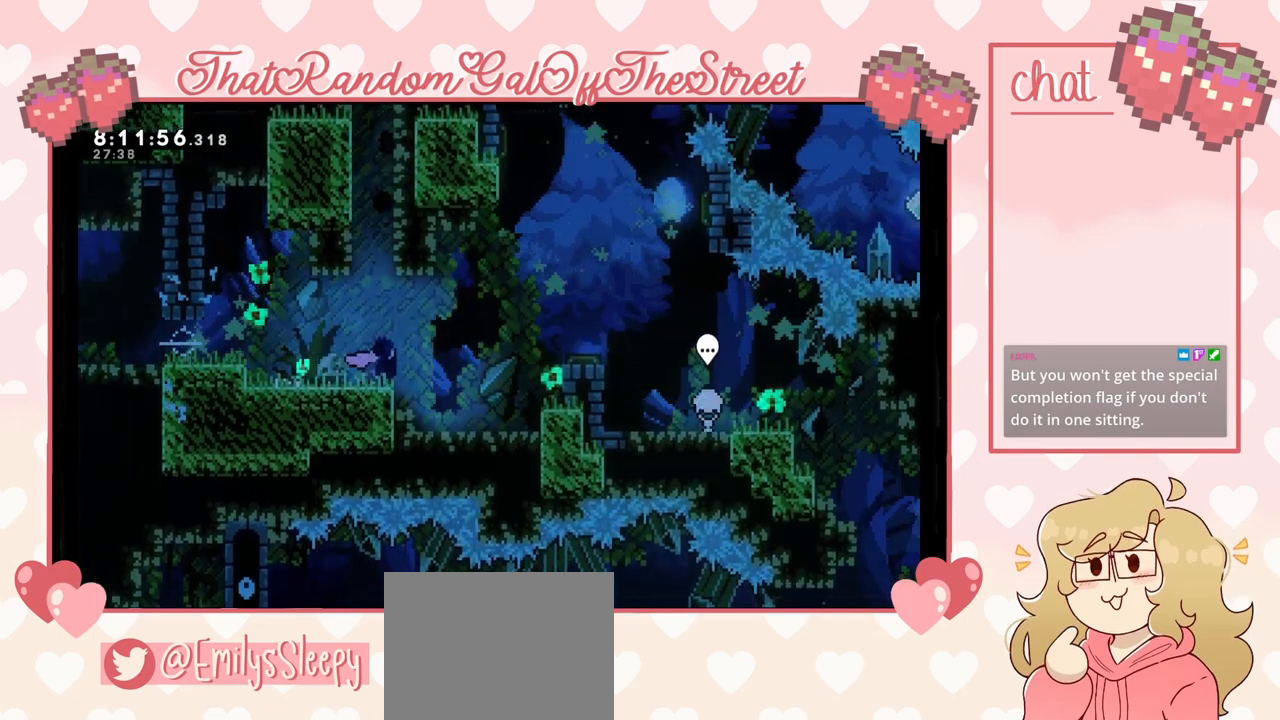
{"buttons": ["A"], "left_stick": "right", "right_stick": "center", "events": [[433, "A", "down"]]}
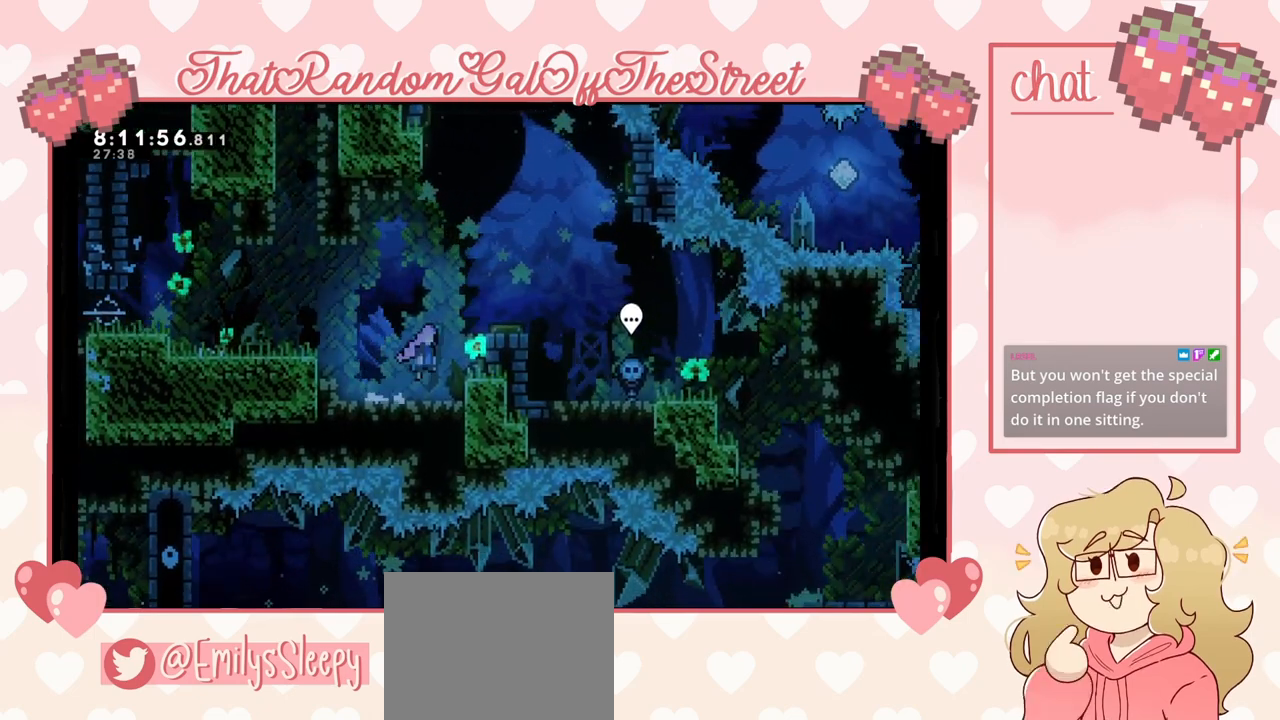
{"buttons": ["A"], "left_stick": "right", "right_stick": "center", "events": []}
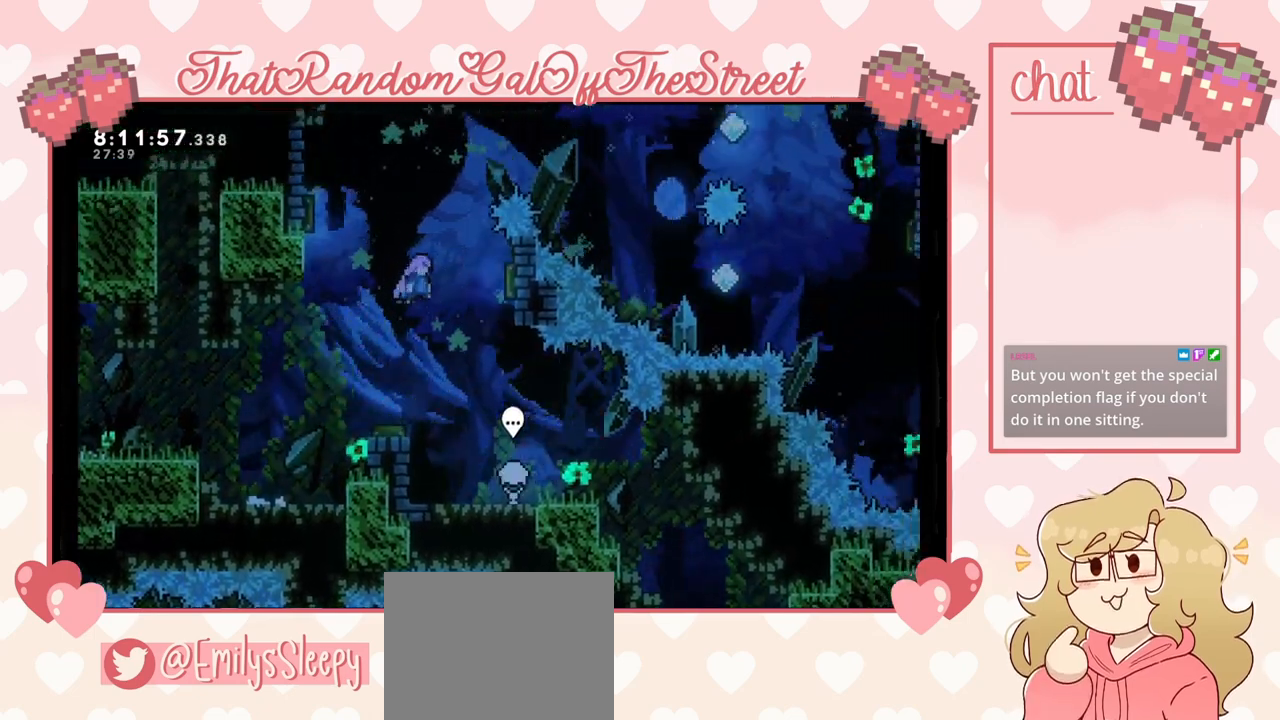
{"buttons": [], "left_stick": "left", "right_stick": "center", "events": [[267, "A", "up"], [467, "left_stick", "left"]]}
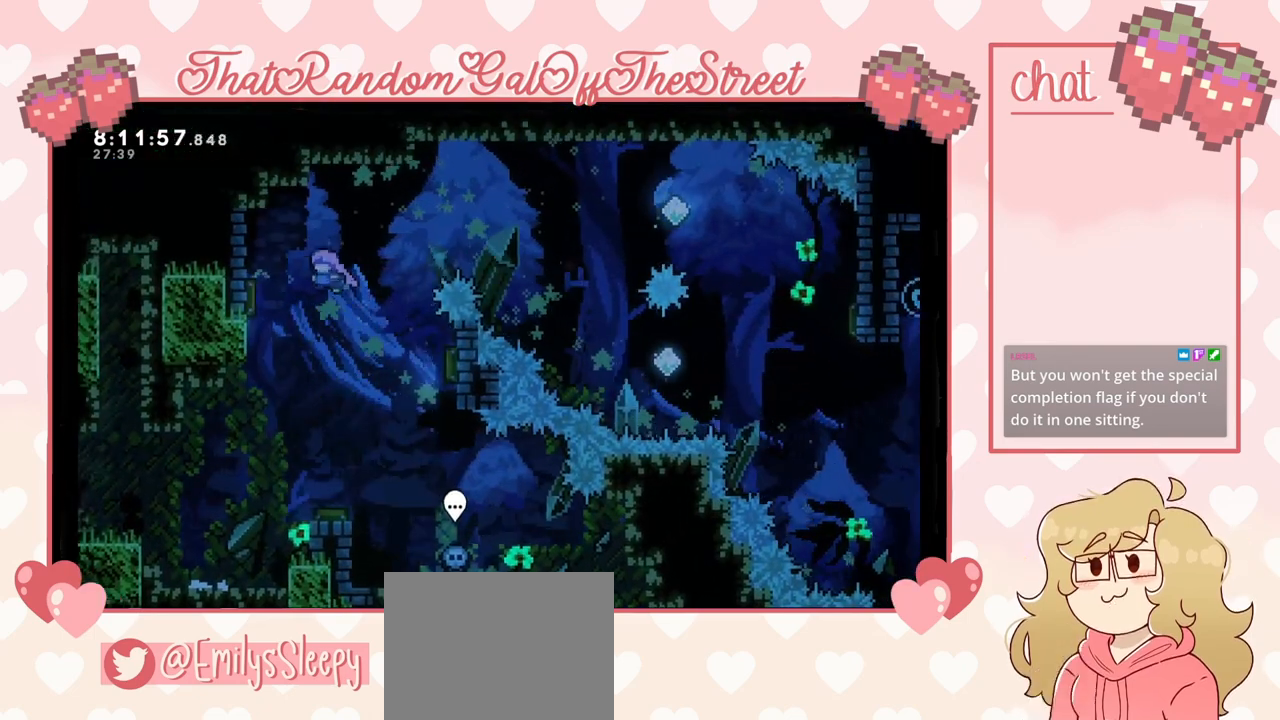
{"buttons": [], "left_stick": "center", "right_stick": "center", "events": [[333, "left_stick", "right"], [500, "left_stick", "center"]]}
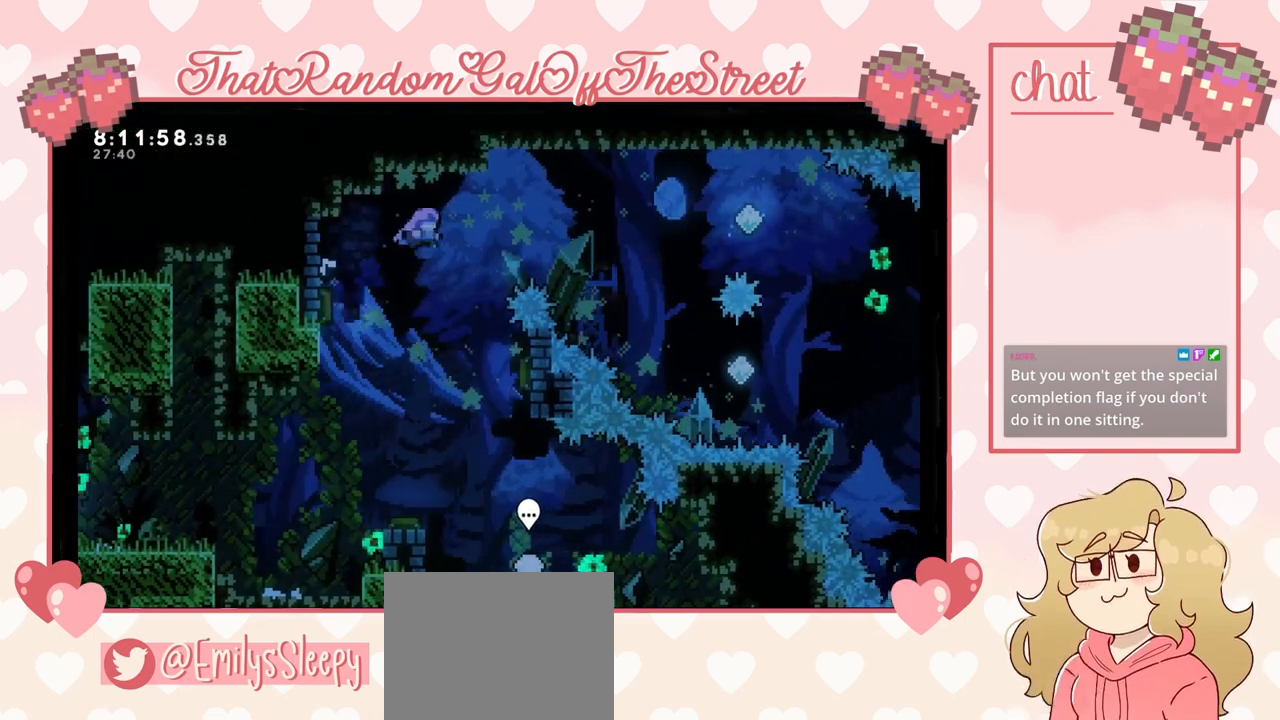
{"buttons": [], "left_stick": "right", "right_stick": "center", "events": [[67, "left_stick", "left"], [167, "left_stick", "right"]]}
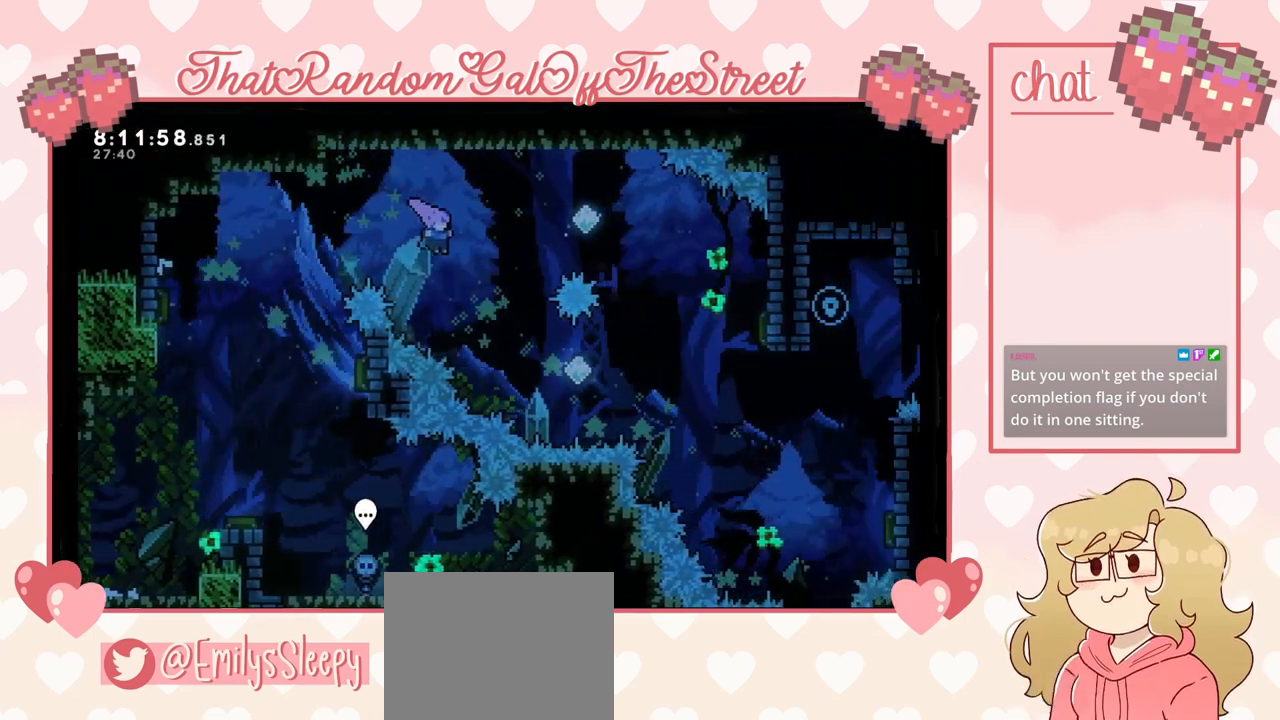
{"buttons": ["X"], "left_stick": "right", "right_stick": "center", "events": [[167, "X", "down"]]}
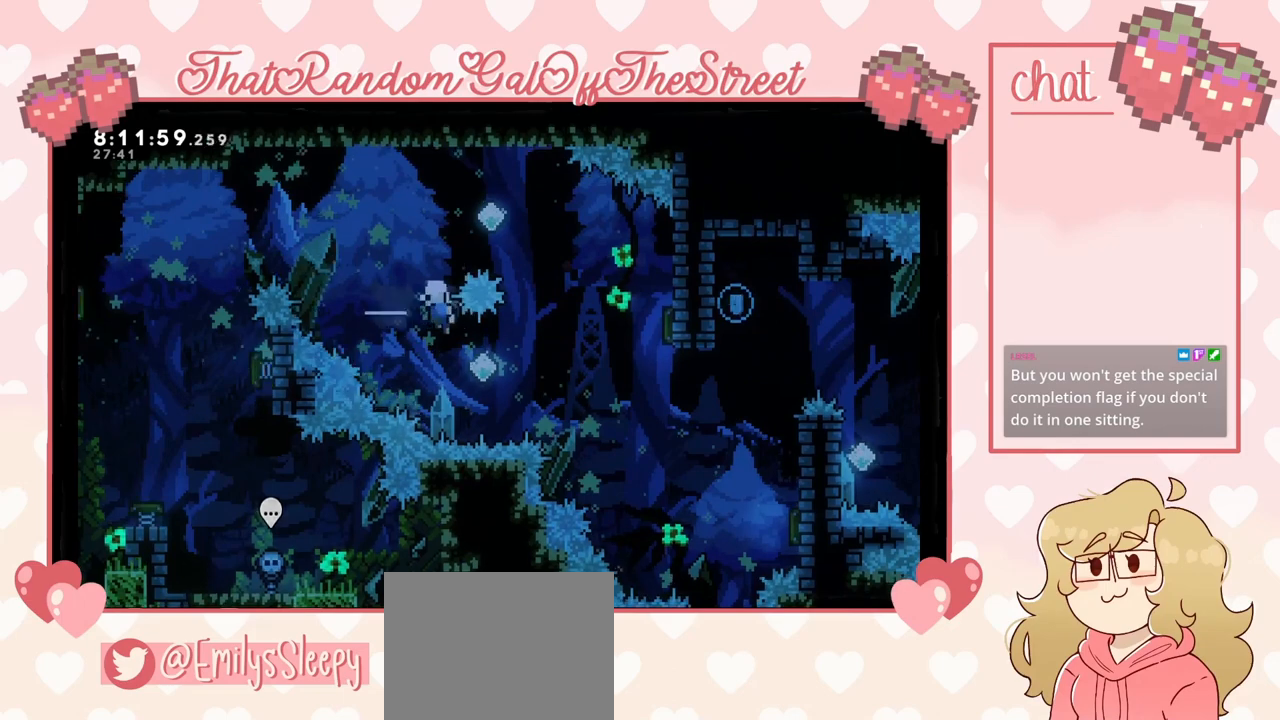
{"buttons": [], "left_stick": "center", "right_stick": "center", "events": [[33, "X", "up"], [300, "left_stick", "center"], [333, "A", "down"], [333, "B", "down"], [333, "X", "down"], [367, "Y", "down"], [500, "A", "up"], [500, "B", "up"], [500, "X", "up"], [500, "Y", "up"]]}
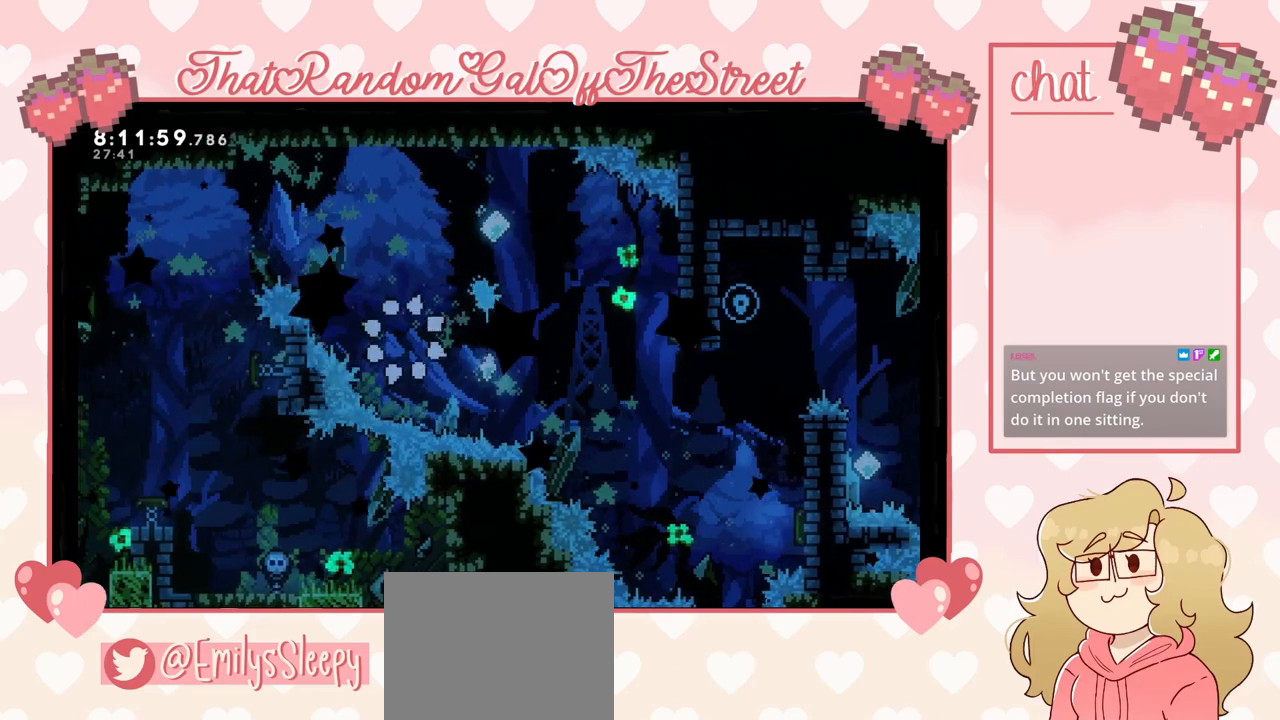
{"buttons": ["A", "B", "X", "Y"], "left_stick": "center", "right_stick": "center", "events": [[67, "B", "down"], [67, "Y", "down"], [100, "A", "down"], [100, "X", "down"], [200, "A", "up"], [200, "B", "up"], [200, "X", "up"], [233, "Y", "up"], [300, "A", "down"], [300, "B", "down"], [300, "X", "down"], [300, "Y", "down"], [433, "A", "up"], [433, "B", "up"], [433, "X", "up"], [433, "Y", "up"], [467, "B", "down"], [467, "Y", "down"], [500, "A", "down"], [500, "X", "down"]]}
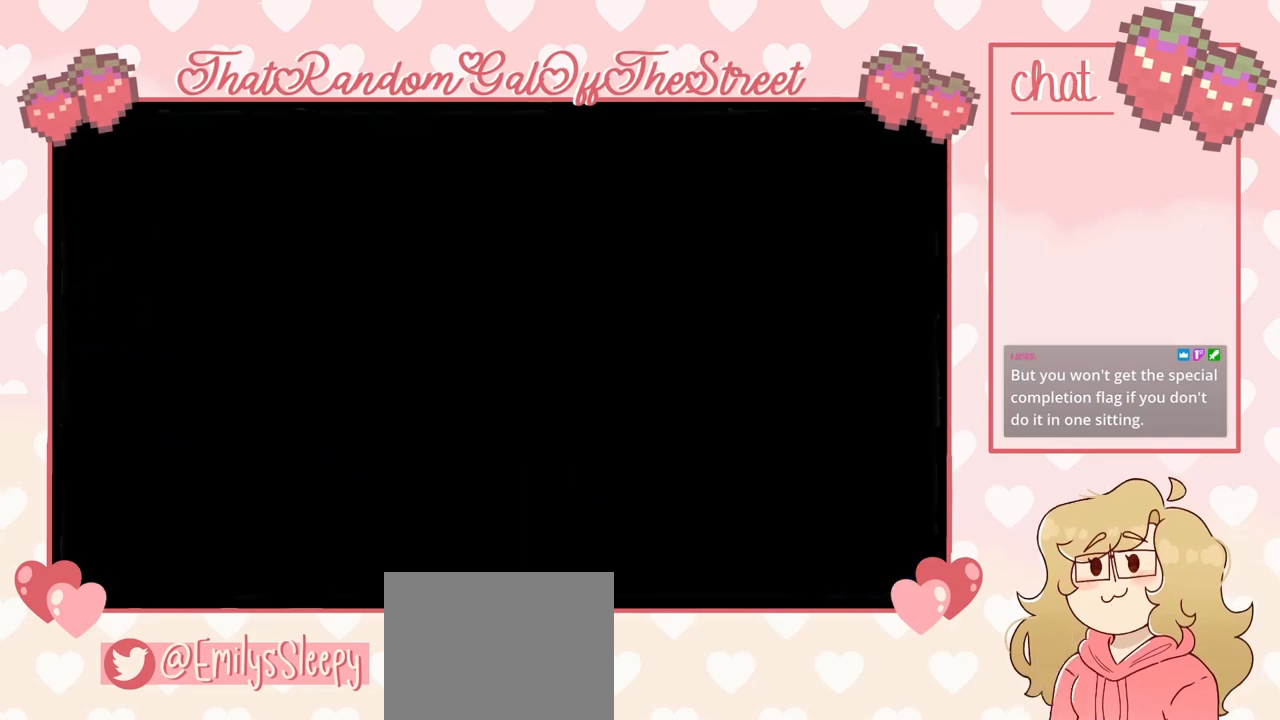
{"buttons": [], "left_stick": "left", "right_stick": "center", "events": [[100, "A", "up"], [100, "B", "up"], [100, "X", "up"], [100, "Y", "up"], [500, "left_stick", "left"]]}
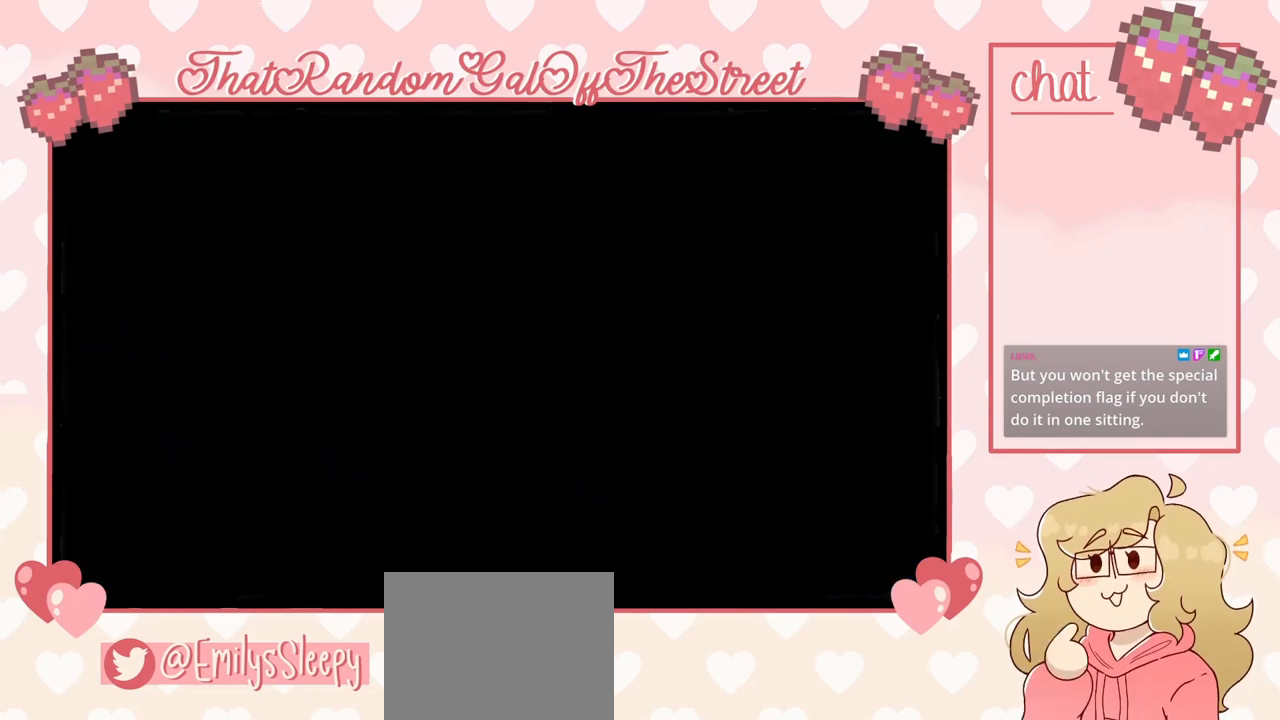
{"buttons": ["A"], "left_stick": "left", "right_stick": "center", "events": [[467, "A", "down"]]}
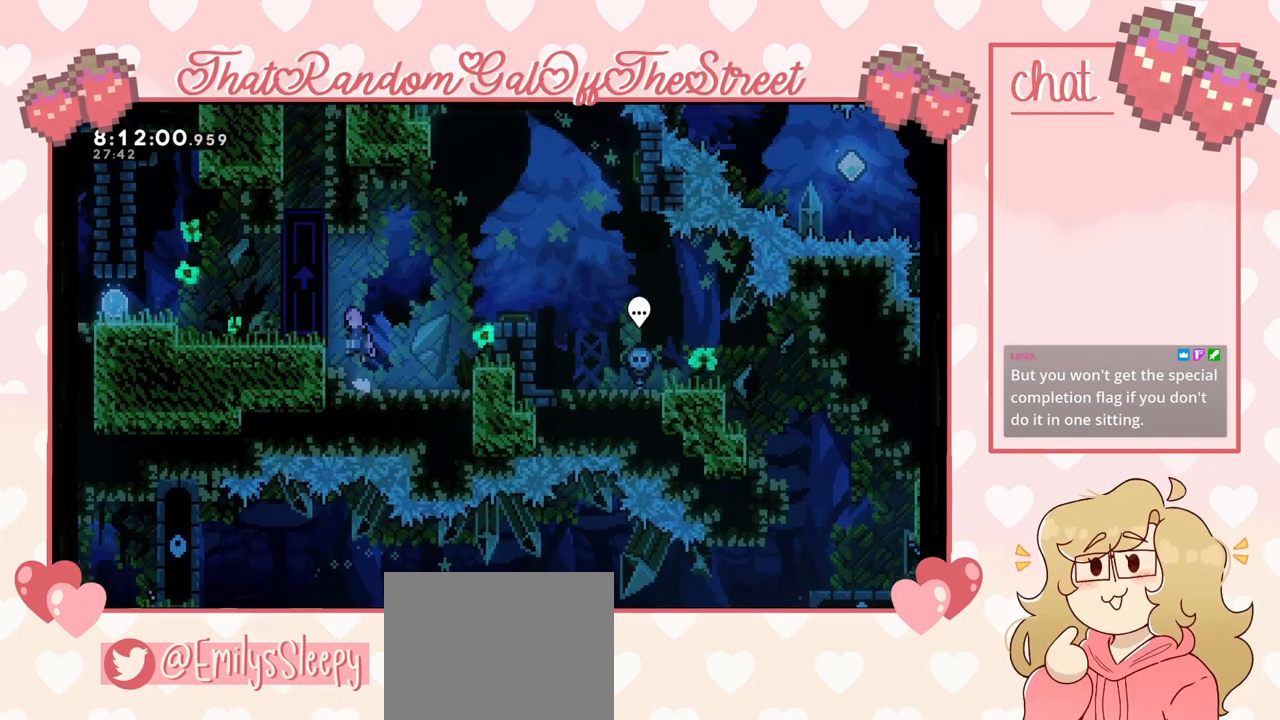
{"buttons": [], "left_stick": "center", "right_stick": "center", "events": [[200, "A", "up"], [200, "L2", "down"], [367, "L2", "up"], [433, "left_stick", "center"]]}
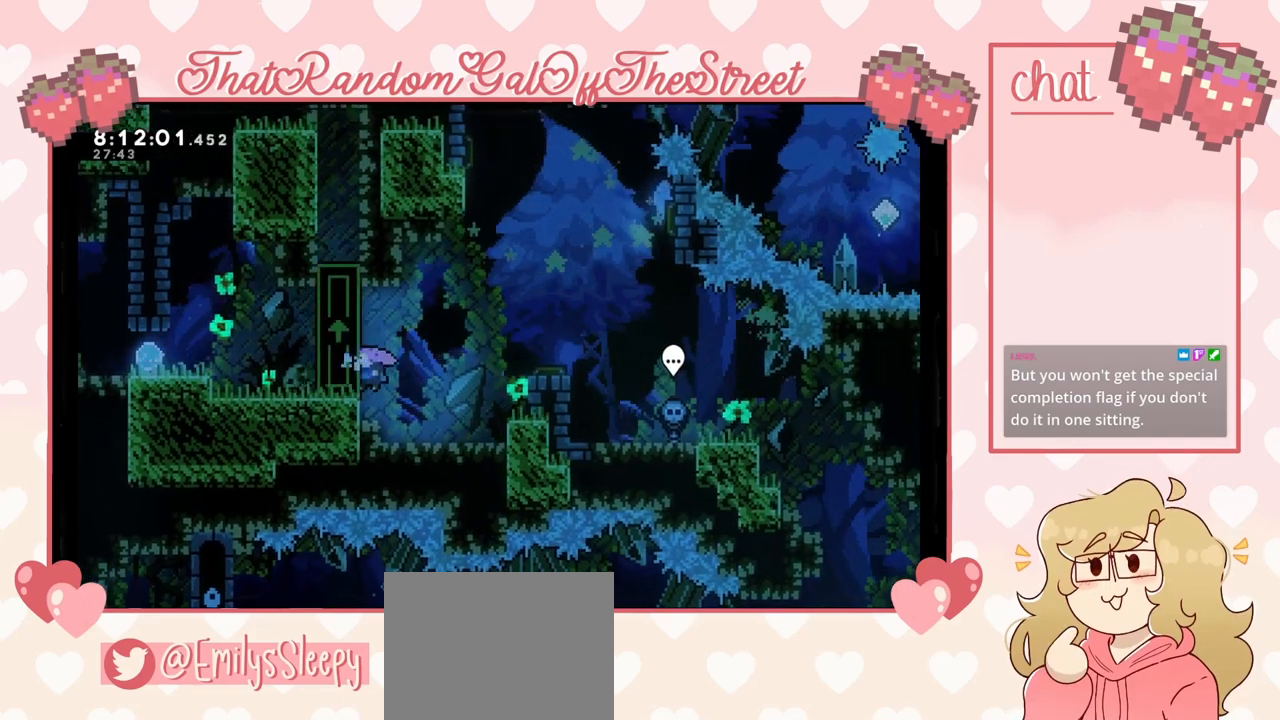
{"buttons": [], "left_stick": "left", "right_stick": "center", "events": [[167, "left_stick", "left"], [200, "A", "down"], [267, "A", "up"]]}